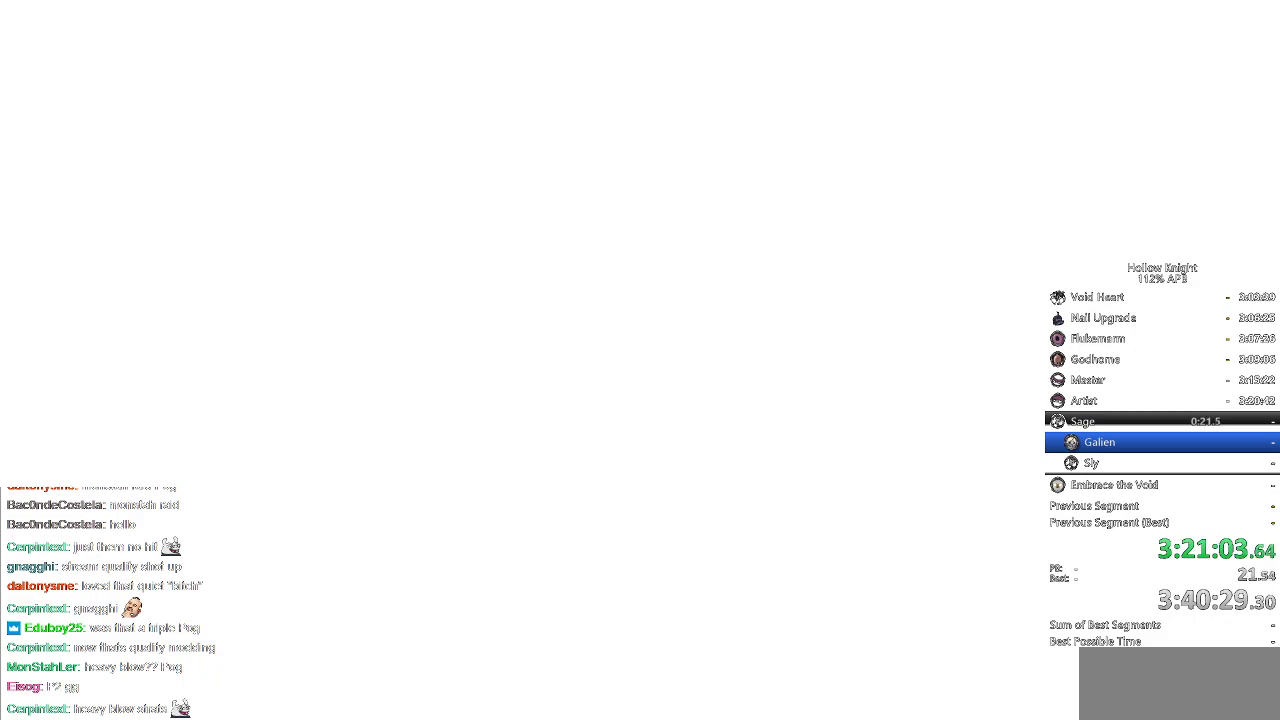
Gameplay with keyboard; each line is a JSON object with the keys held at the frame after it. "events" lists presses ("down") and releases ("up") of "cdash", "dash", "dnail", "down", "heal", "inv", "jump", "left", "nail", "right", "spell" and "up" between this image and that frame as [ms after this image, input, new state], when the widget could be followed in between. No other keys are recorded. Mouse input is not recorded. Key names are as the overlay labels them; some are game actions (e.g. jump) rather than physical keys.
{"keys": ["heal", "nail"], "events": [[50, "dnail", "down"], [50, "jump", "up"], [100, "heal", "down"], [100, "nail", "down"], [133, "dnail", "up"], [133, "jump", "down"], [133, "nail", "up"], [183, "heal", "up"], [233, "jump", "up"], [283, "heal", "down"], [283, "nail", "down"], [333, "jump", "down"], [333, "nail", "up"], [383, "heal", "up"], [433, "jump", "up"], [467, "heal", "down"], [467, "nail", "down"]]}
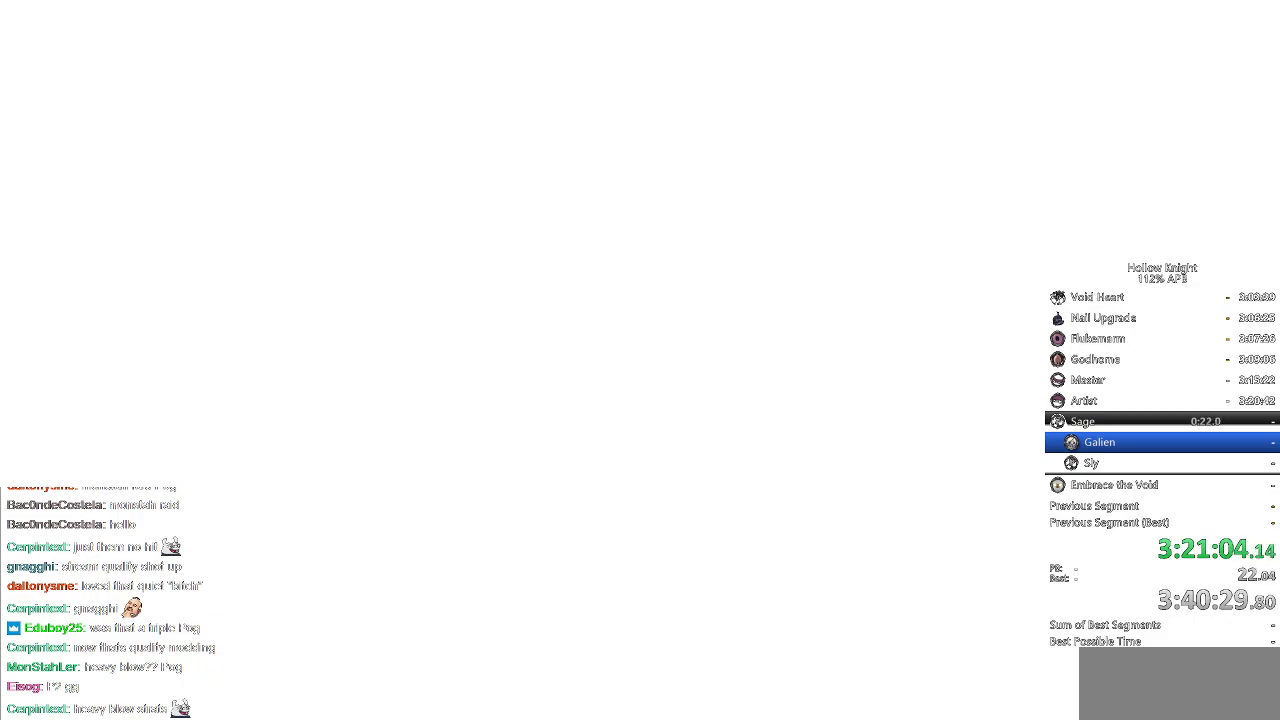
{"keys": ["heal", "nail"], "events": [[17, "jump", "down"], [17, "nail", "up"], [67, "heal", "up"], [100, "heal", "down"], [100, "jump", "up"], [100, "nail", "down"], [200, "heal", "up"], [200, "jump", "down"], [200, "nail", "up"], [300, "heal", "down"], [300, "jump", "up"], [300, "nail", "down"], [383, "heal", "up"], [383, "jump", "down"], [383, "nail", "up"], [483, "heal", "down"], [483, "jump", "up"], [483, "nail", "down"]]}
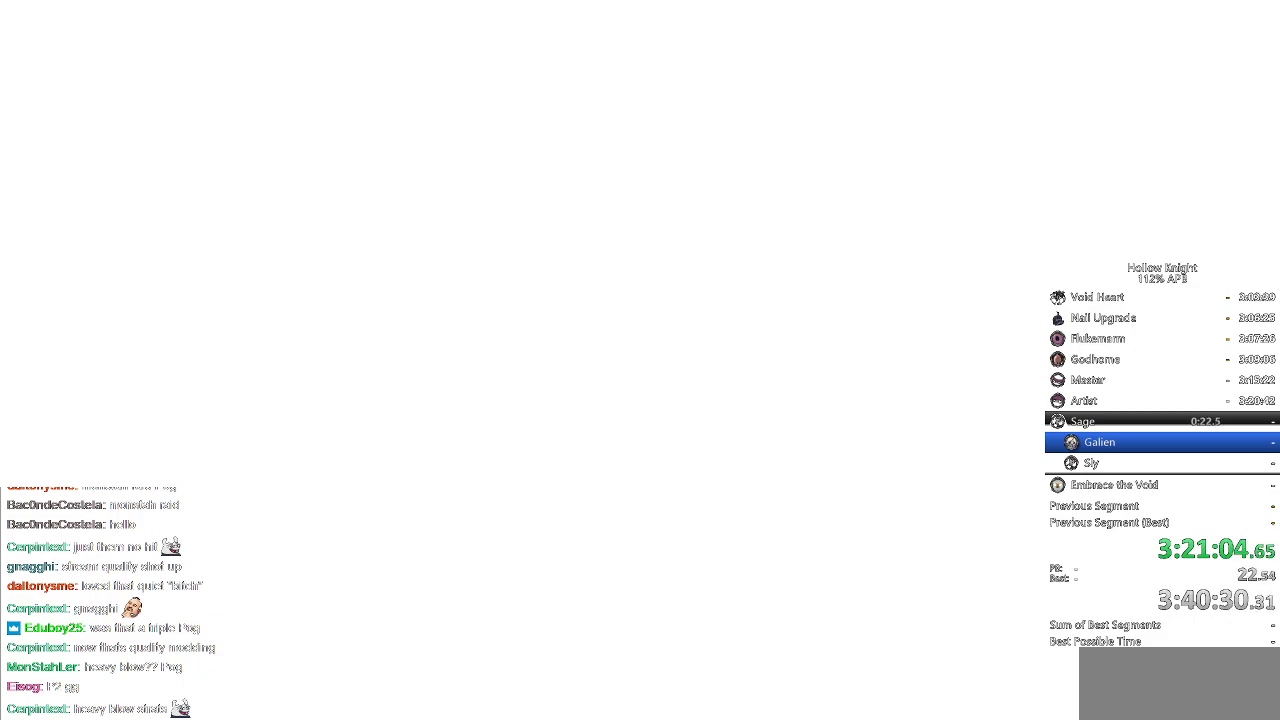
{"keys": ["dnail", "heal", "nail"], "events": [[33, "heal", "up"], [83, "nail", "up"], [133, "heal", "down"], [133, "jump", "down"], [217, "heal", "up"], [217, "jump", "up"], [267, "nail", "down"], [317, "heal", "down"], [367, "nail", "up"], [400, "heal", "up"], [400, "jump", "down"], [450, "jump", "up"], [500, "dnail", "down"], [500, "heal", "down"], [500, "nail", "down"]]}
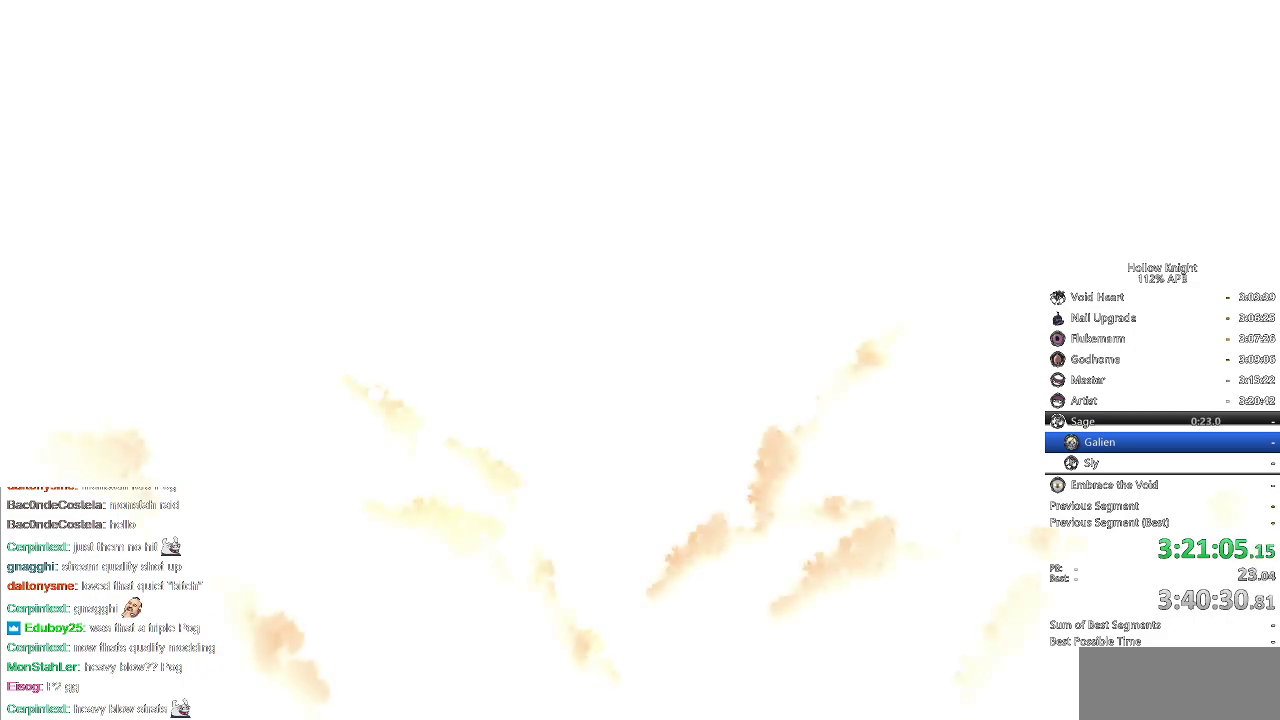
{"keys": ["dnail", "heal", "jump", "nail"], "events": [[50, "dnail", "up"], [50, "heal", "up"], [50, "jump", "down"], [50, "nail", "up"], [100, "dnail", "down"], [150, "heal", "down"], [183, "heal", "up"], [183, "jump", "up"], [233, "dnail", "up"], [233, "nail", "down"], [283, "heal", "down"], [283, "jump", "down"], [283, "nail", "up"], [333, "dnail", "down"], [333, "jump", "up"], [383, "dnail", "up"], [383, "heal", "up"], [383, "jump", "down"], [433, "jump", "up"], [467, "dnail", "down"], [467, "heal", "down"], [467, "jump", "down"], [467, "nail", "down"]]}
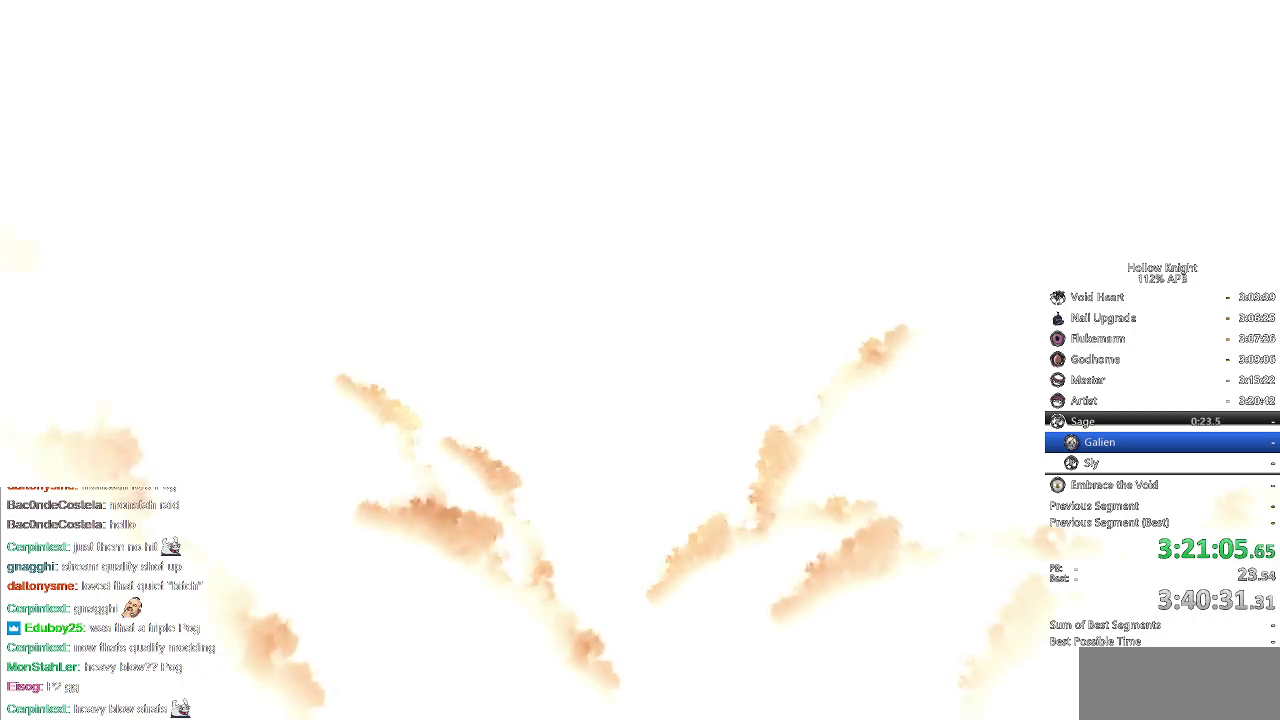
{"keys": [], "events": [[17, "heal", "up"], [17, "jump", "up"], [17, "nail", "up"], [117, "dnail", "up"], [117, "heal", "down"], [117, "jump", "down"], [167, "heal", "up"], [167, "jump", "up"], [200, "jump", "down"], [300, "heal", "down"], [300, "jump", "up"], [300, "nail", "down"], [350, "heal", "up"], [350, "jump", "down"], [350, "nail", "up"], [383, "jump", "up"], [433, "heal", "down"], [433, "jump", "down"], [483, "heal", "up"], [483, "jump", "up"]]}
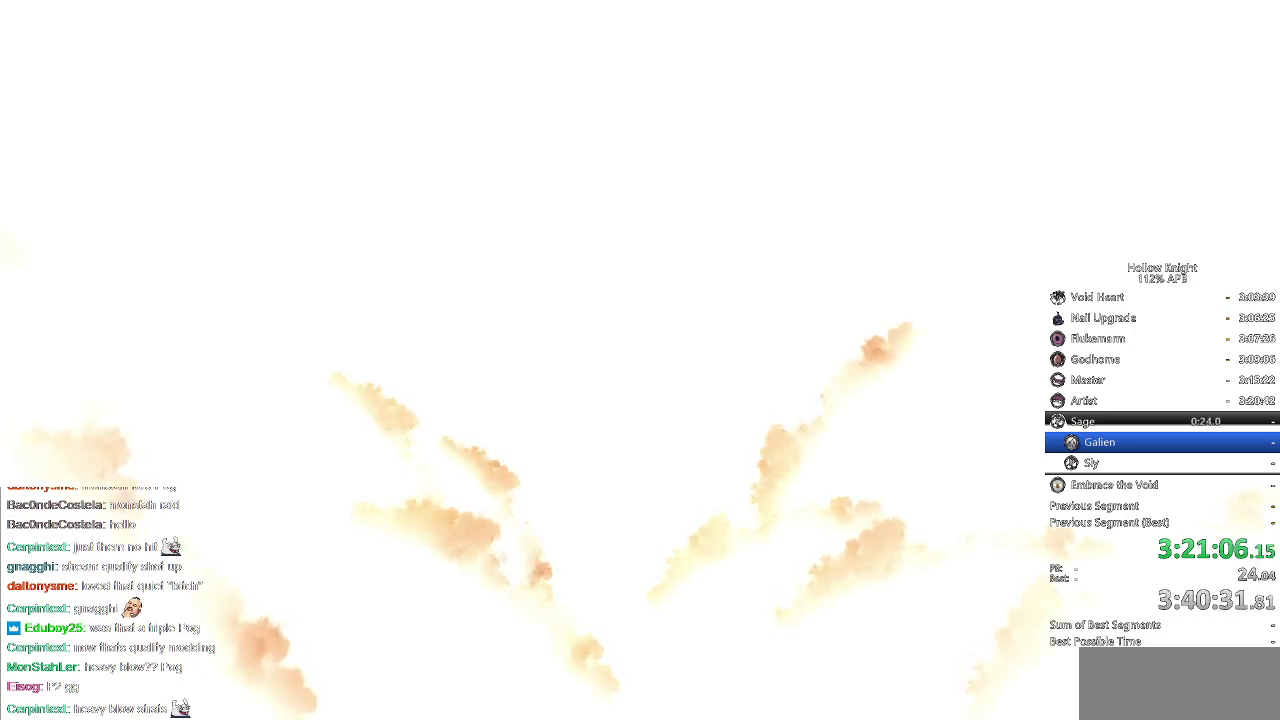
{"keys": ["dnail", "jump"], "events": [[33, "jump", "down"], [33, "nail", "down"], [83, "heal", "down"], [83, "nail", "up"], [133, "heal", "up"], [133, "jump", "up"], [133, "nail", "down"], [183, "jump", "down"], [183, "nail", "up"], [217, "heal", "down"], [217, "jump", "up"], [267, "nail", "down"], [317, "heal", "up"], [317, "jump", "down"], [317, "nail", "up"], [367, "heal", "down"], [367, "jump", "up"], [417, "jump", "down"], [450, "heal", "up"], [450, "jump", "up"], [500, "dnail", "down"], [500, "jump", "down"]]}
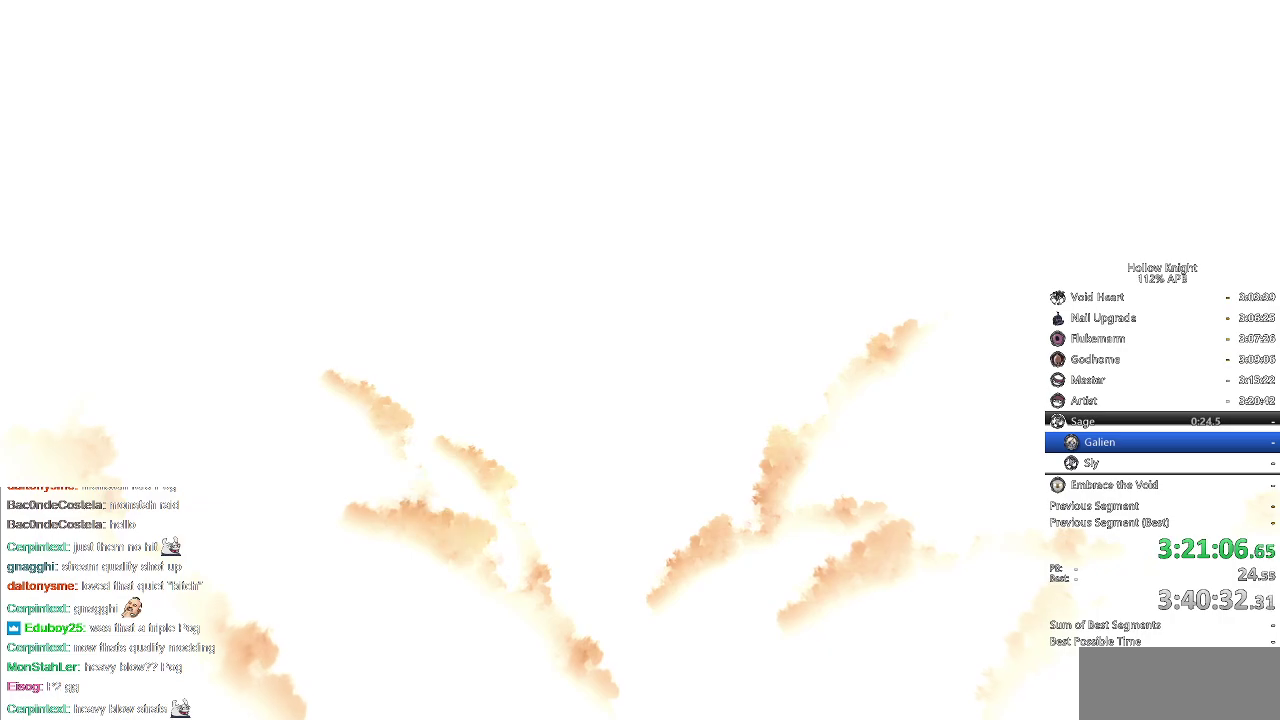
{"keys": [], "events": [[50, "dnail", "up"], [50, "heal", "down"], [100, "heal", "up"], [100, "jump", "up"], [150, "jump", "down"], [200, "heal", "down"], [200, "jump", "up"], [233, "nail", "down"], [283, "heal", "up"], [283, "jump", "down"], [283, "nail", "up"], [333, "jump", "up"], [383, "heal", "down"], [383, "jump", "down"], [467, "heal", "up"], [467, "jump", "up"]]}
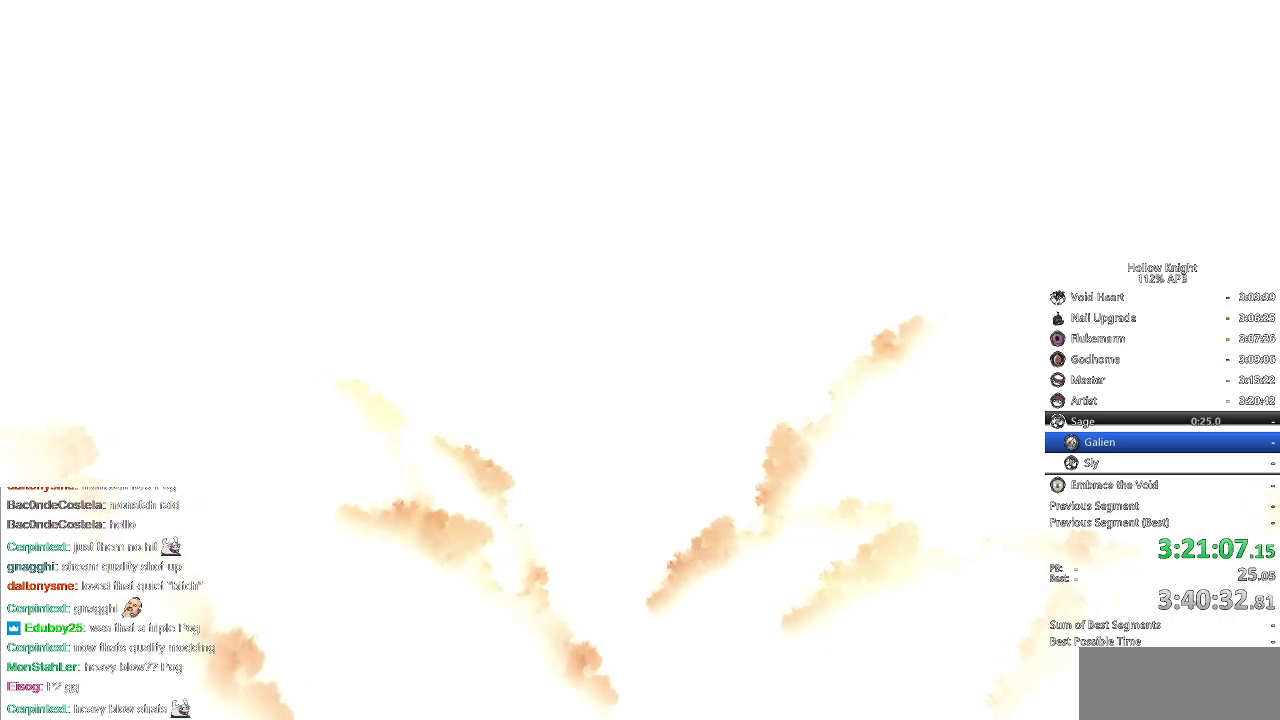
{"keys": ["jump"], "events": [[17, "jump", "down"], [67, "heal", "down"], [67, "jump", "up"], [117, "heal", "up"], [117, "jump", "down"], [167, "jump", "up"], [200, "heal", "down"], [200, "nail", "down"], [250, "jump", "down"], [250, "nail", "up"], [300, "heal", "up"], [300, "jump", "up"], [350, "jump", "down"], [400, "heal", "down"], [400, "jump", "up"], [483, "heal", "up"], [483, "jump", "down"]]}
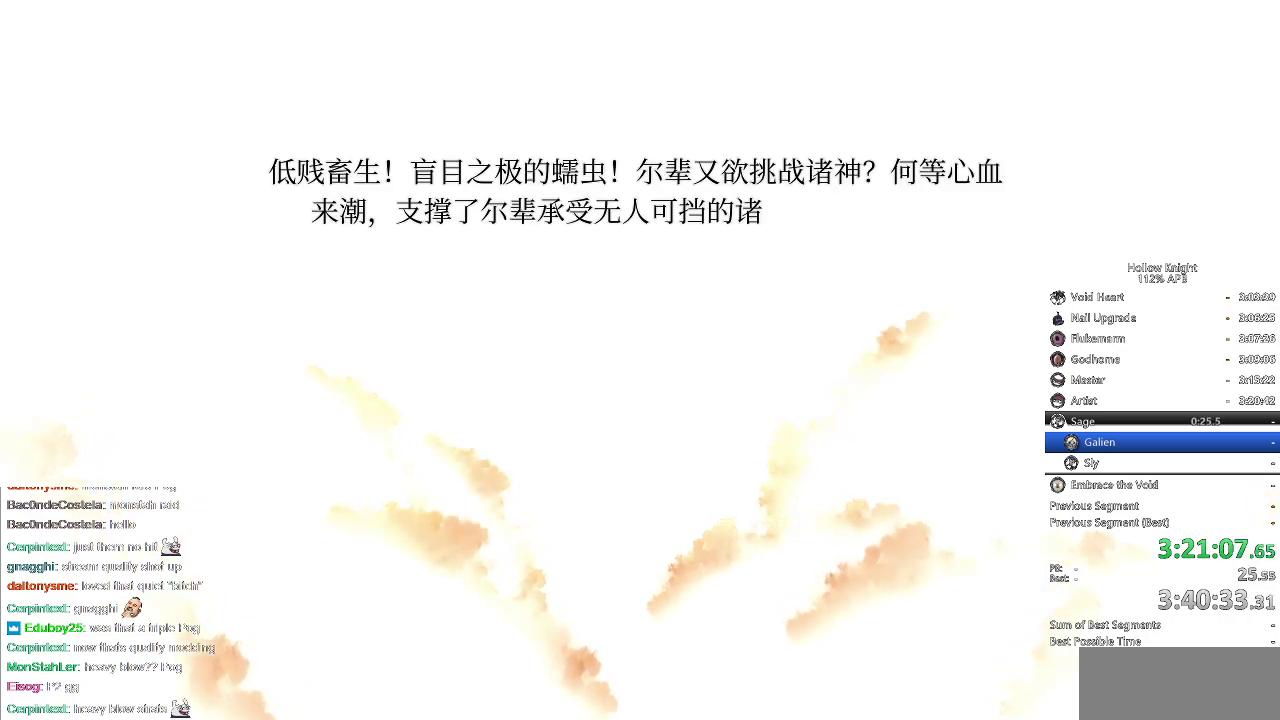
{"keys": ["heal", "jump"], "events": [[33, "jump", "up"], [83, "heal", "down"], [83, "jump", "down"], [133, "jump", "up"], [183, "dnail", "down"], [183, "heal", "up"], [183, "jump", "down"], [233, "dnail", "up"], [233, "heal", "down"], [283, "jump", "up"], [333, "heal", "up"], [333, "jump", "down"], [383, "jump", "up"], [433, "heal", "down"], [433, "nail", "down"], [467, "jump", "down"], [467, "nail", "up"]]}
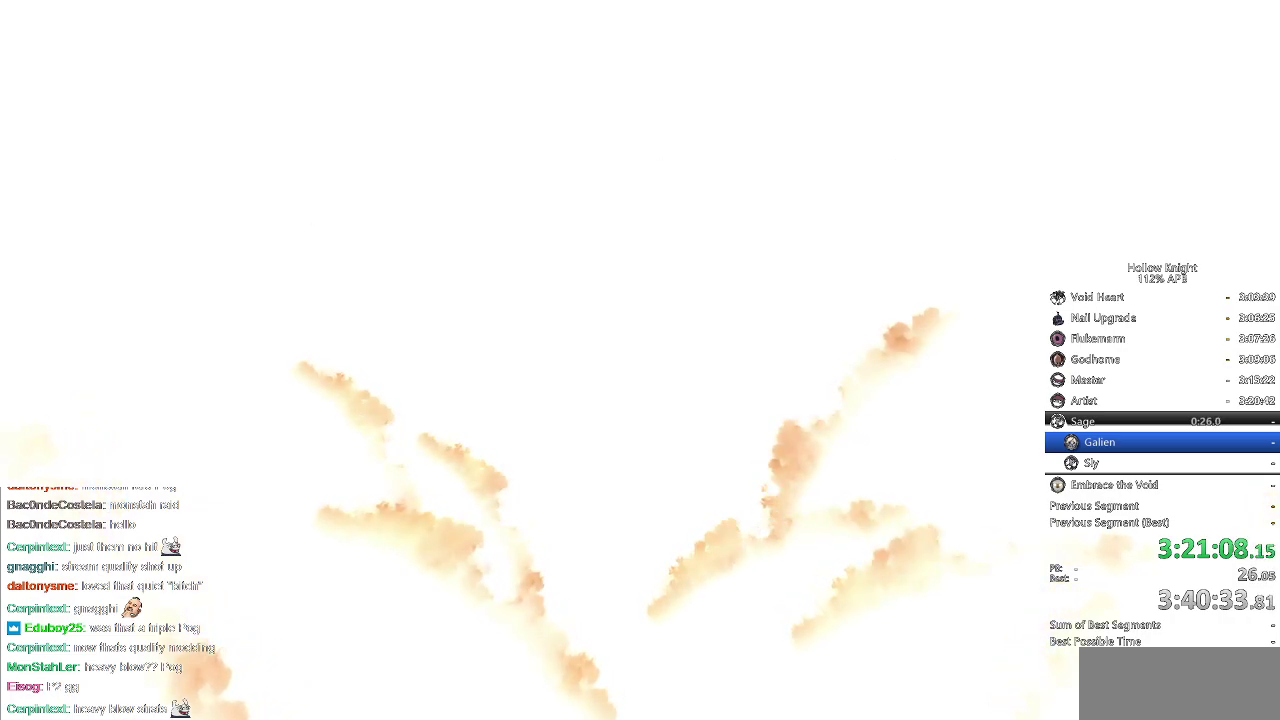
{"keys": ["heal"], "events": [[17, "heal", "up"], [17, "jump", "up"], [67, "heal", "down"], [67, "jump", "down"], [117, "jump", "up"], [167, "heal", "up"], [167, "nail", "down"], [200, "jump", "down"], [200, "nail", "up"], [250, "heal", "down"], [250, "jump", "up"], [300, "jump", "down"], [350, "heal", "up"], [400, "dnail", "down"], [400, "jump", "up"], [400, "nail", "down"], [483, "dnail", "up"], [483, "heal", "down"], [483, "nail", "up"]]}
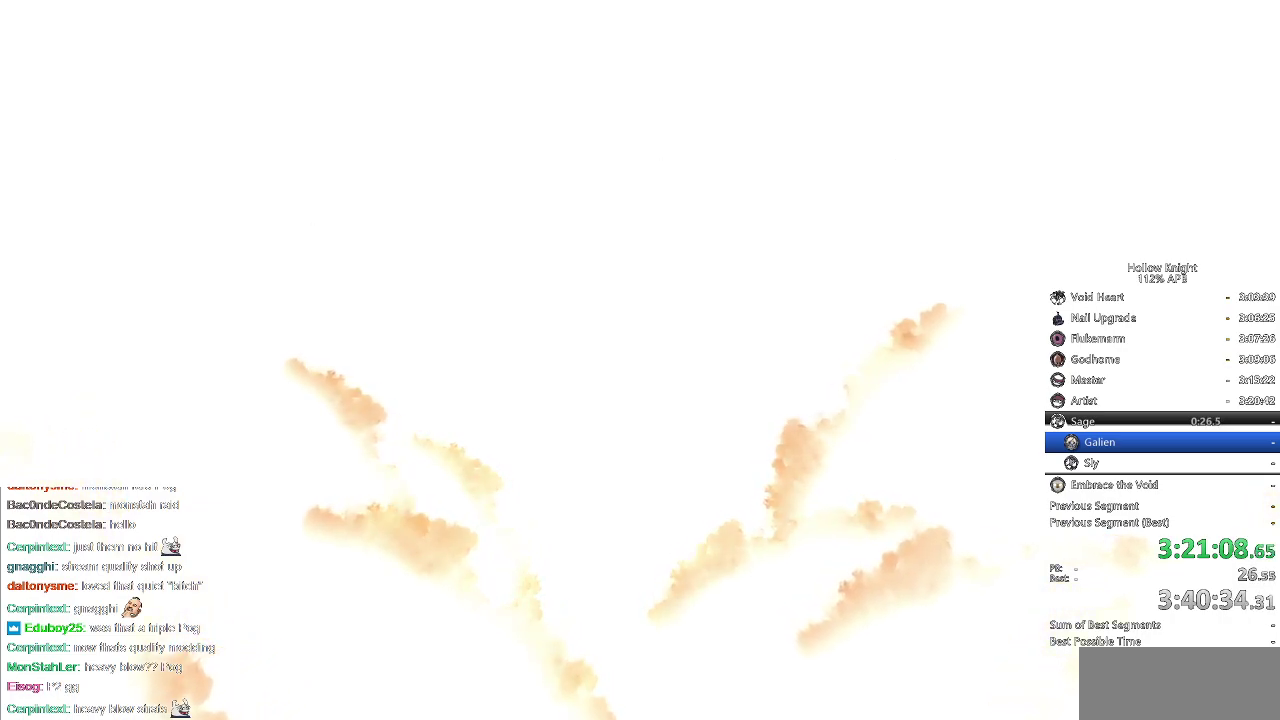
{"keys": ["dnail", "heal", "jump"], "events": [[33, "dnail", "down"], [33, "heal", "up"], [33, "jump", "down"], [33, "nail", "down"], [83, "dnail", "up"], [83, "nail", "up"], [133, "heal", "down"], [133, "jump", "up"], [133, "nail", "down"], [183, "heal", "up"], [183, "jump", "down"], [183, "nail", "up"], [267, "dnail", "down"], [267, "heal", "down"], [317, "jump", "up"], [367, "heal", "up"], [367, "nail", "down"], [417, "dnail", "up"], [417, "jump", "down"], [417, "nail", "up"], [450, "heal", "down"], [450, "jump", "up"], [500, "dnail", "down"], [500, "jump", "down"]]}
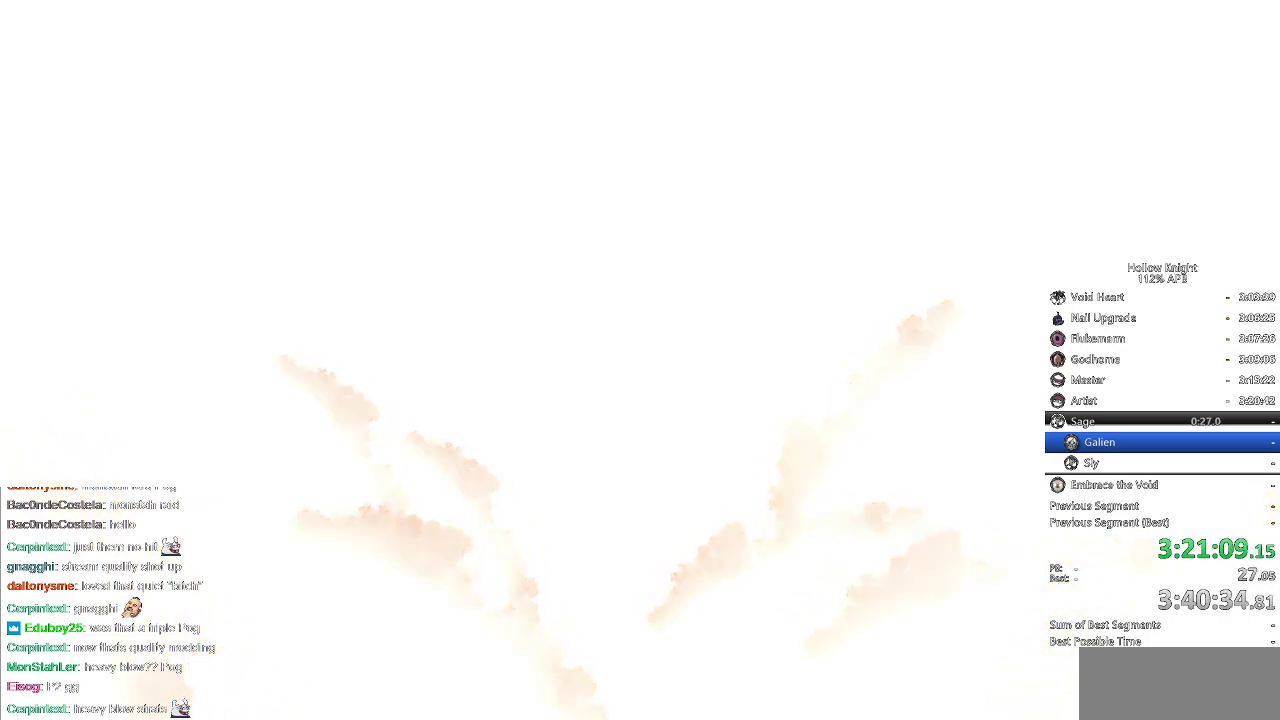
{"keys": ["heal", "nail"], "events": [[50, "dnail", "up"], [50, "heal", "up"], [50, "jump", "up"], [100, "jump", "down"], [150, "heal", "down"], [183, "jump", "up"], [233, "heal", "up"], [233, "jump", "down"], [267, "jump", "up"], [317, "heal", "down"], [367, "jump", "down"], [417, "heal", "up"], [417, "jump", "up"], [467, "heal", "down"], [467, "nail", "down"]]}
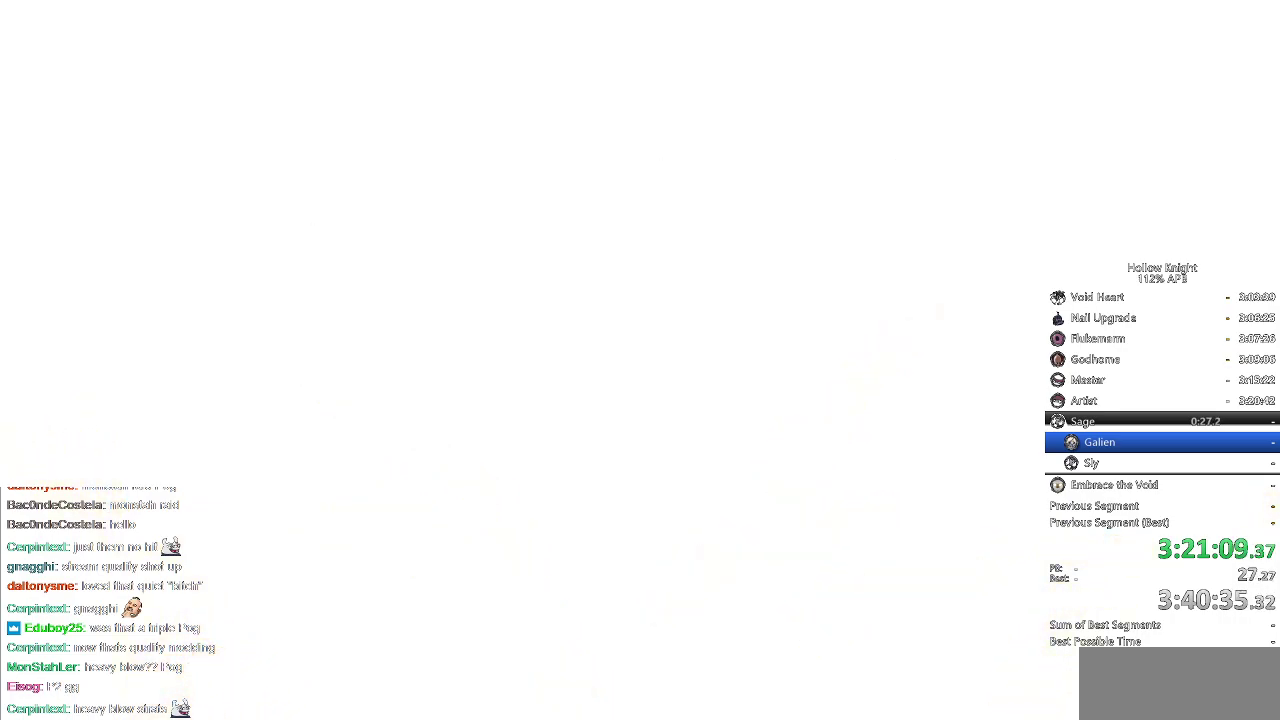
{"keys": ["dnail", "heal"], "events": [[17, "nail", "up"], [50, "heal", "up"], [50, "nail", "down"], [133, "jump", "down"], [133, "nail", "up"], [167, "heal", "down"], [167, "jump", "up"], [283, "heal", "up"], [317, "heal", "down"], [317, "nail", "down"], [367, "dnail", "down"], [400, "heal", "up"], [400, "nail", "up"], [467, "jump", "down"], [467, "nail", "down"], [500, "heal", "down"], [500, "jump", "up"], [500, "nail", "up"]]}
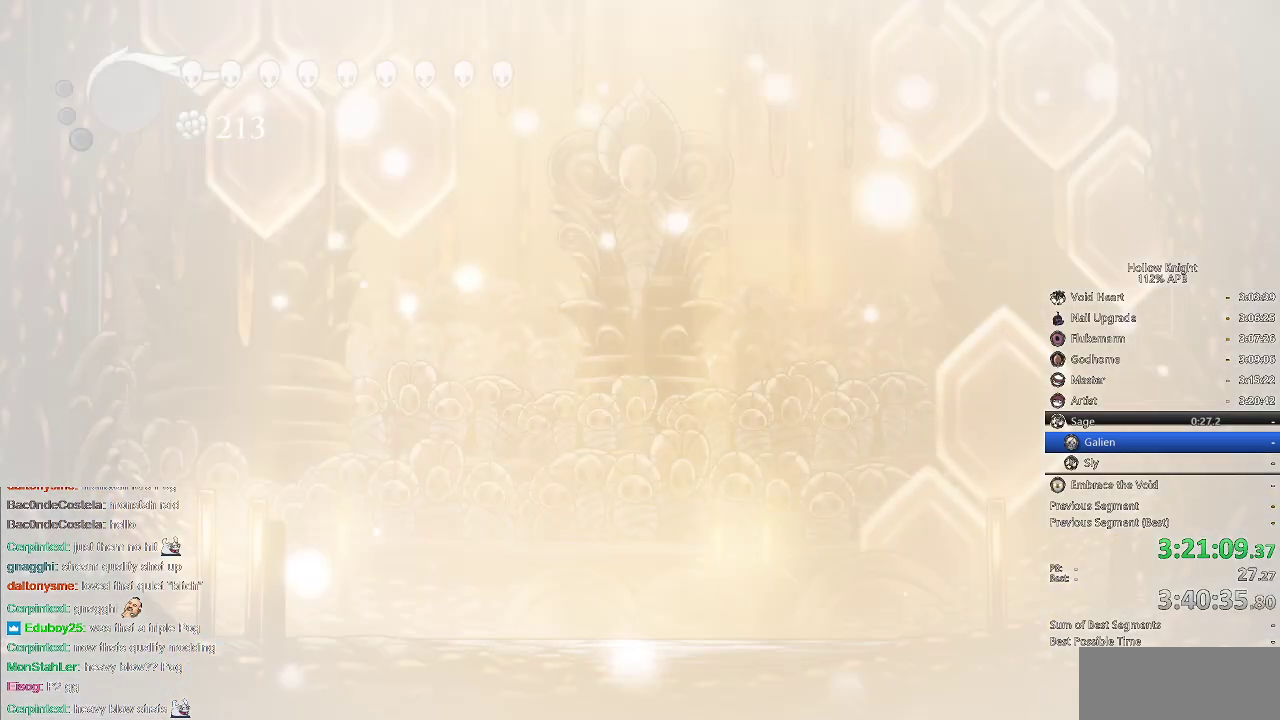
{"keys": ["jump"], "events": [[50, "heal", "up"], [50, "nail", "down"], [117, "dnail", "up"], [117, "jump", "down"], [117, "nail", "up"], [150, "heal", "down"], [167, "dnail", "down"], [283, "dnail", "up"], [283, "heal", "up"], [283, "jump", "up"], [350, "heal", "down"], [350, "jump", "down"], [383, "jump", "up"], [500, "heal", "up"], [500, "jump", "down"]]}
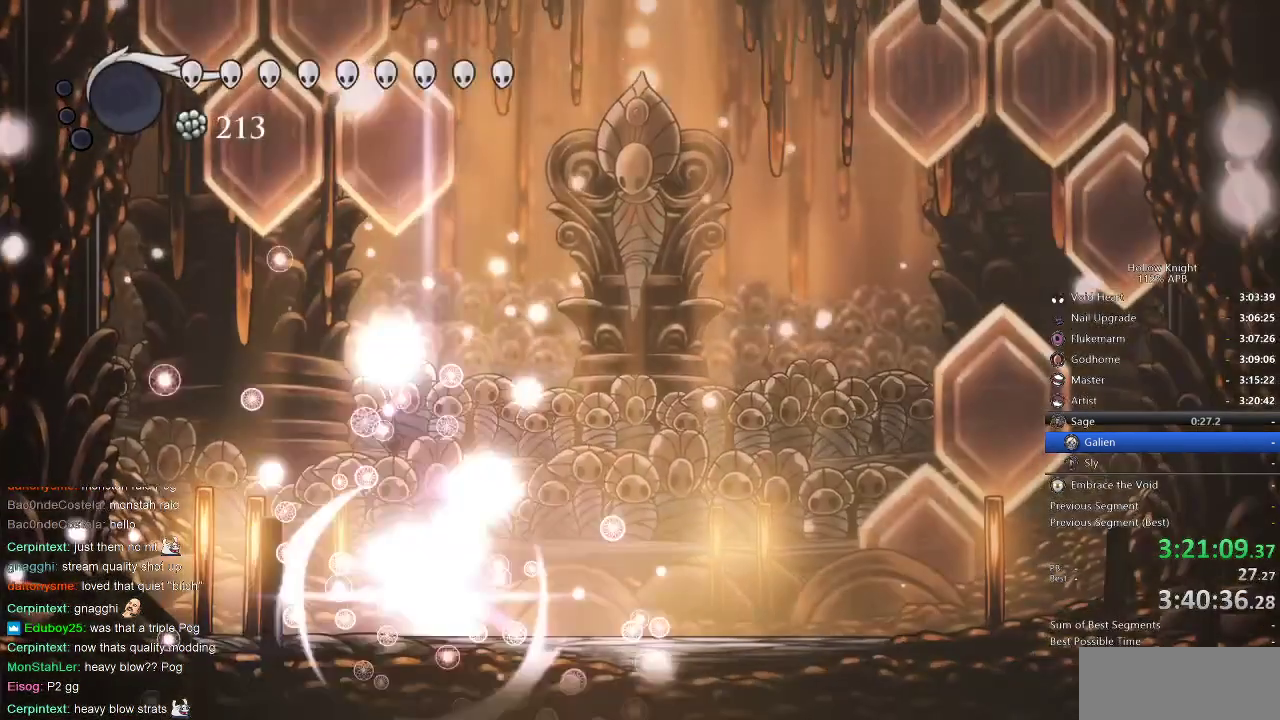
{"keys": ["right"], "events": [[67, "jump", "up"], [483, "right", "down"]]}
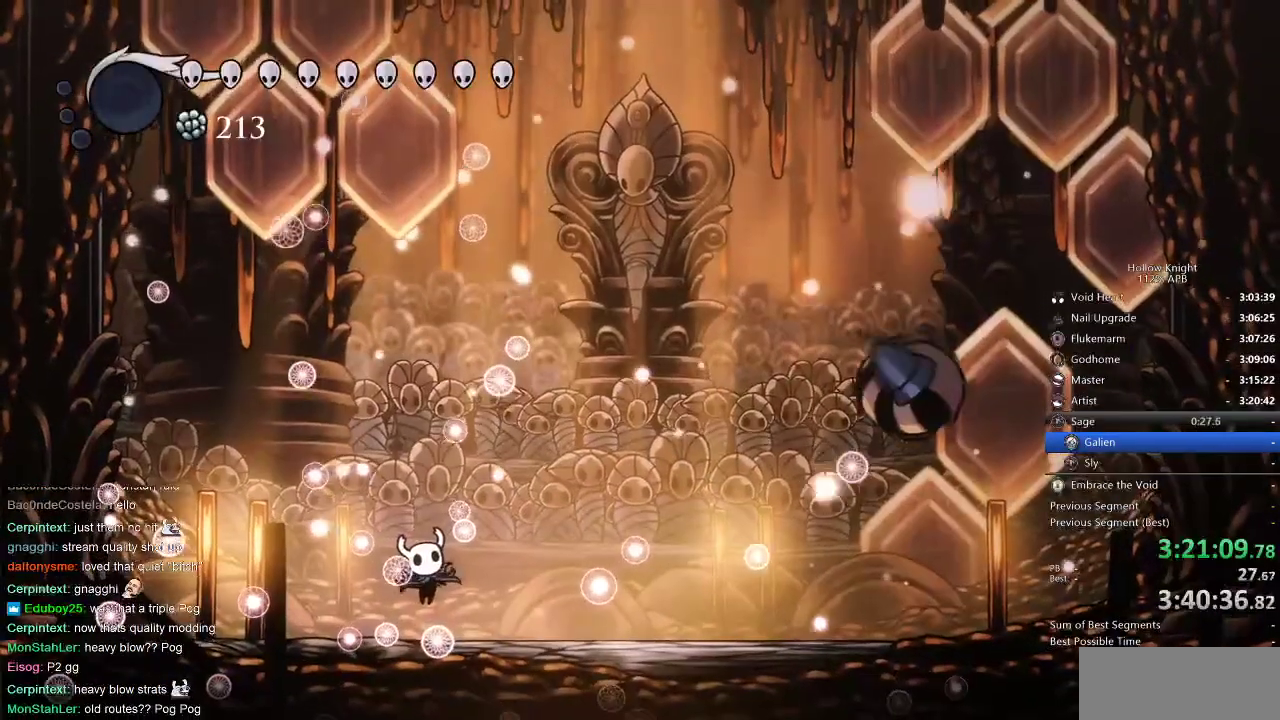
{"keys": [], "events": [[83, "right", "up"], [150, "right", "down"], [283, "right", "up"], [350, "right", "down"], [500, "right", "up"]]}
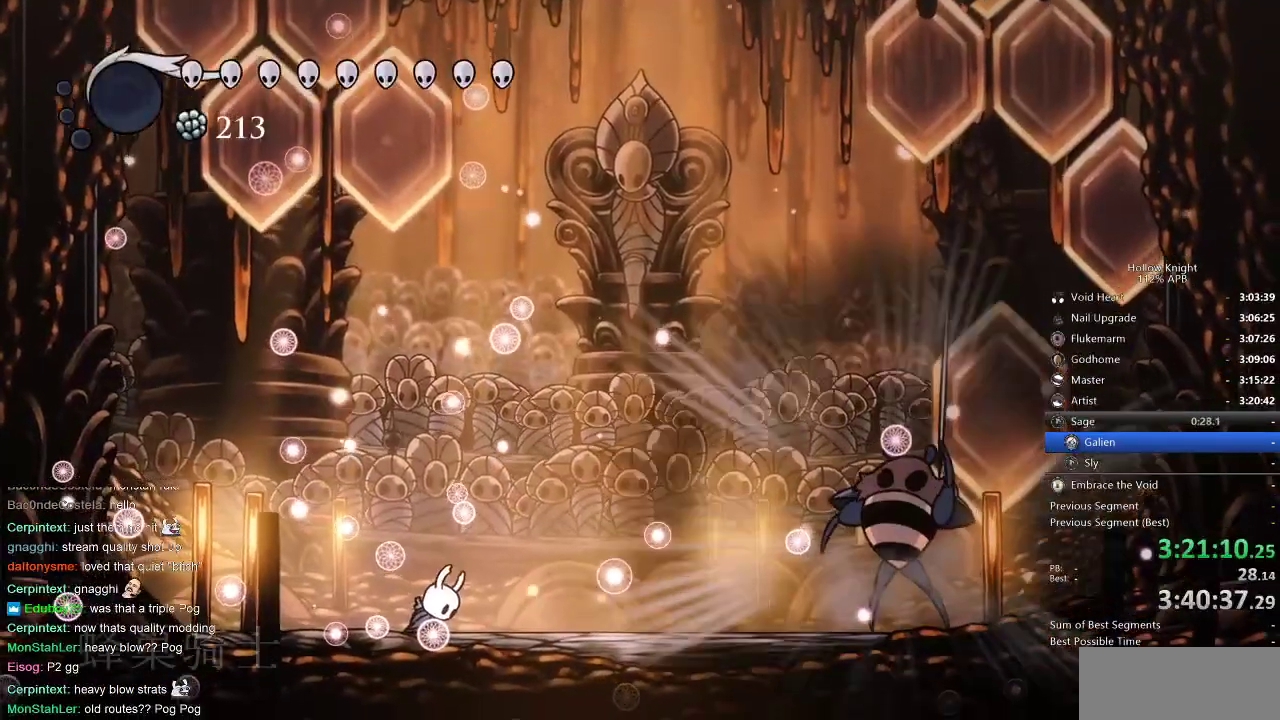
{"keys": ["right"], "events": [[50, "right", "down"], [183, "right", "up"], [233, "right", "down"], [350, "right", "up"], [417, "right", "down"]]}
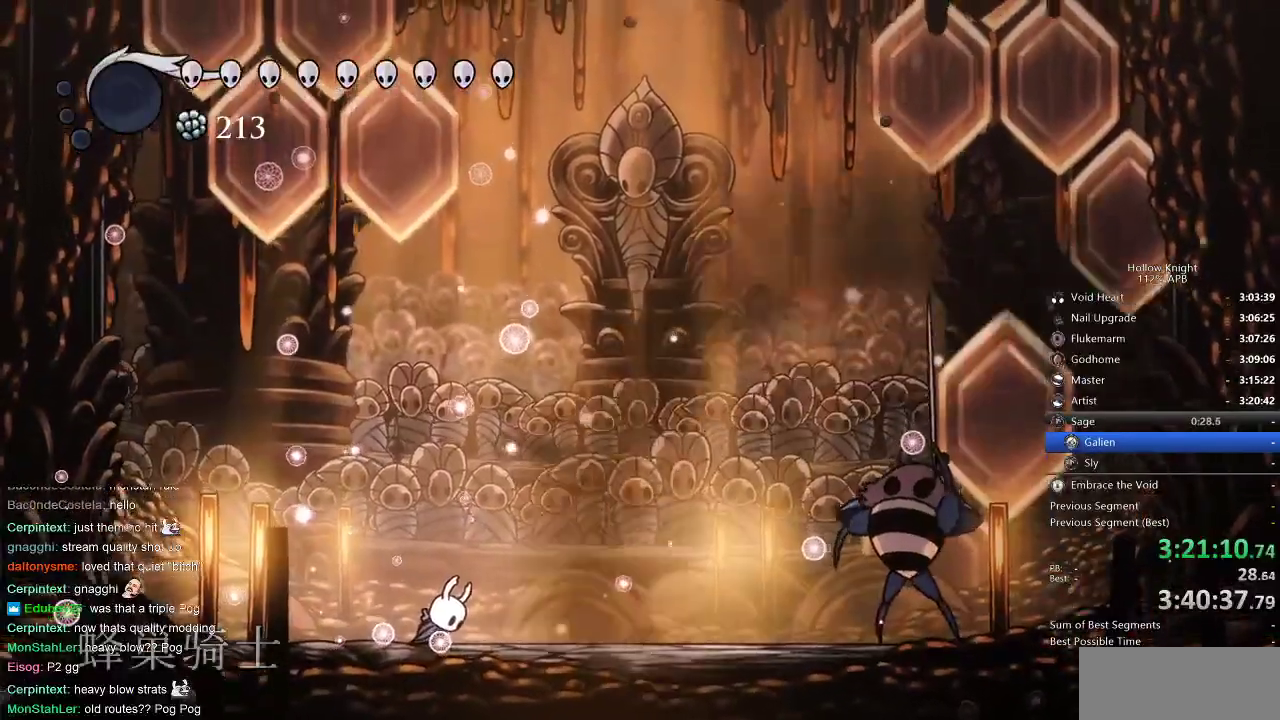
{"keys": [], "events": [[17, "right", "up"], [100, "right", "down"], [167, "right", "up"], [300, "right", "down"], [450, "right", "up"]]}
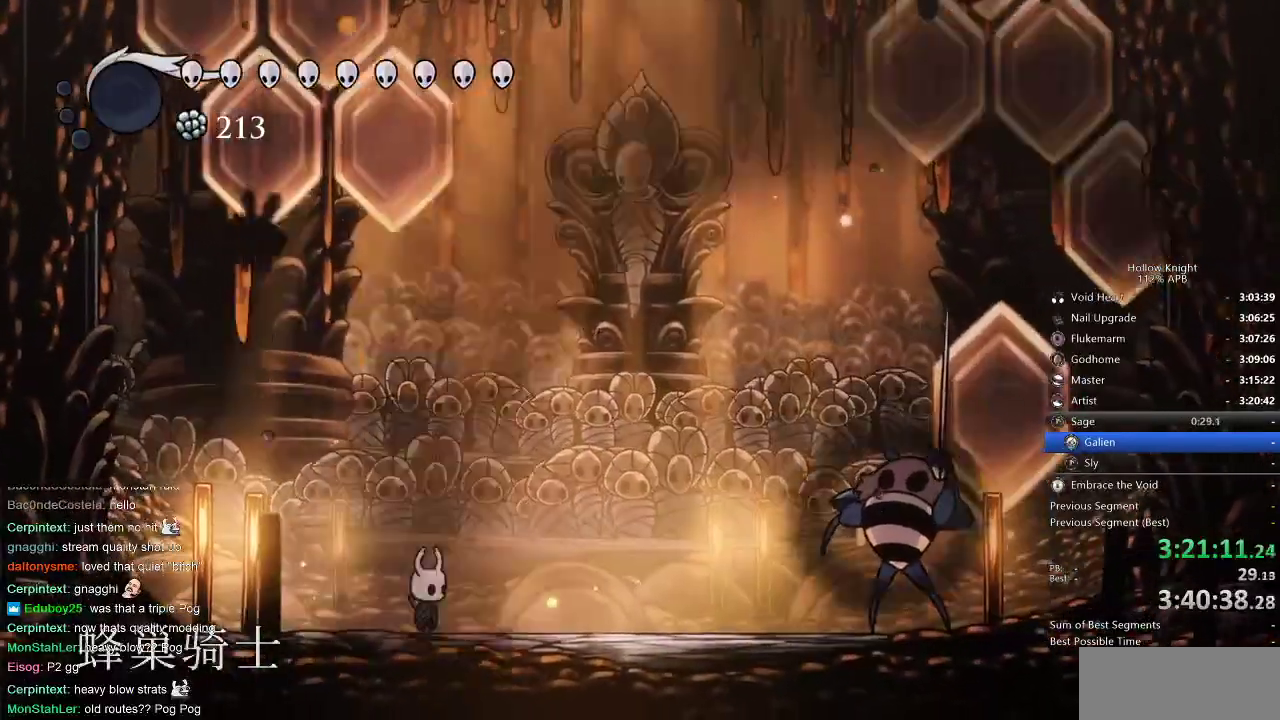
{"keys": ["right"], "events": [[33, "right", "down"], [117, "right", "up"], [250, "right", "down"], [367, "right", "up"], [500, "right", "down"]]}
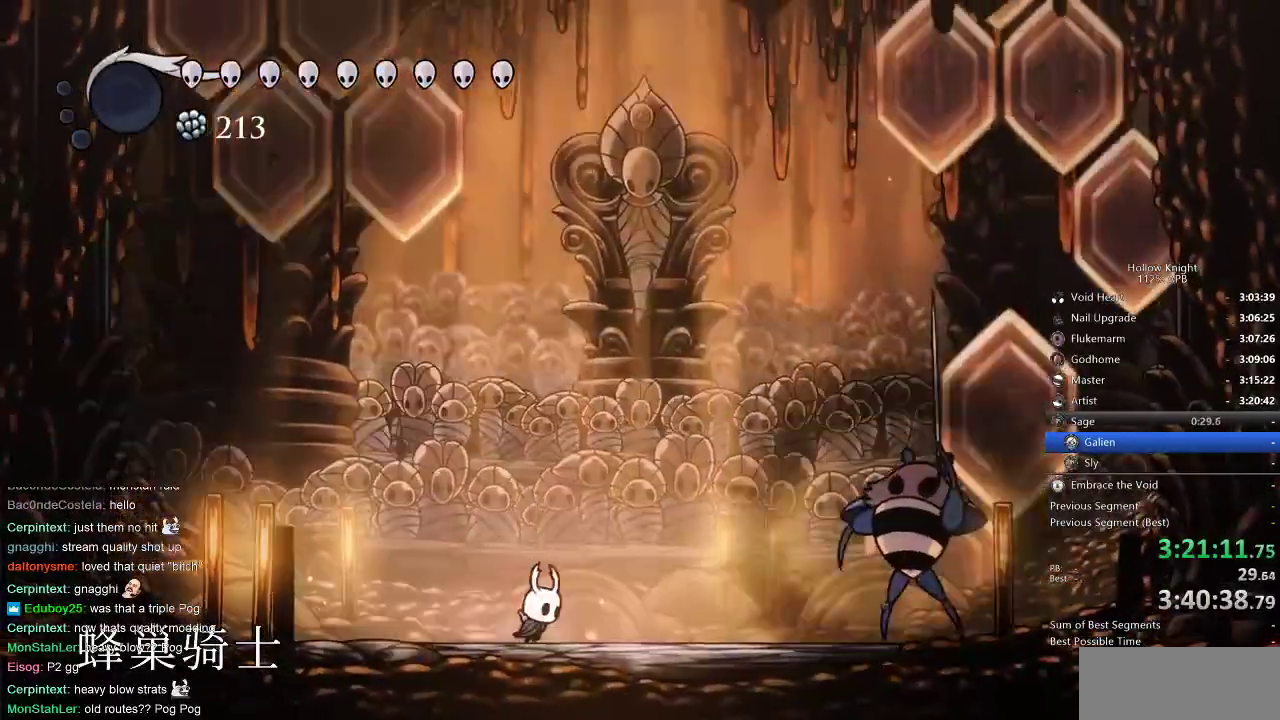
{"keys": ["up"], "events": [[133, "dash", "down"], [217, "dash", "up"], [350, "right", "up"], [467, "up", "down"]]}
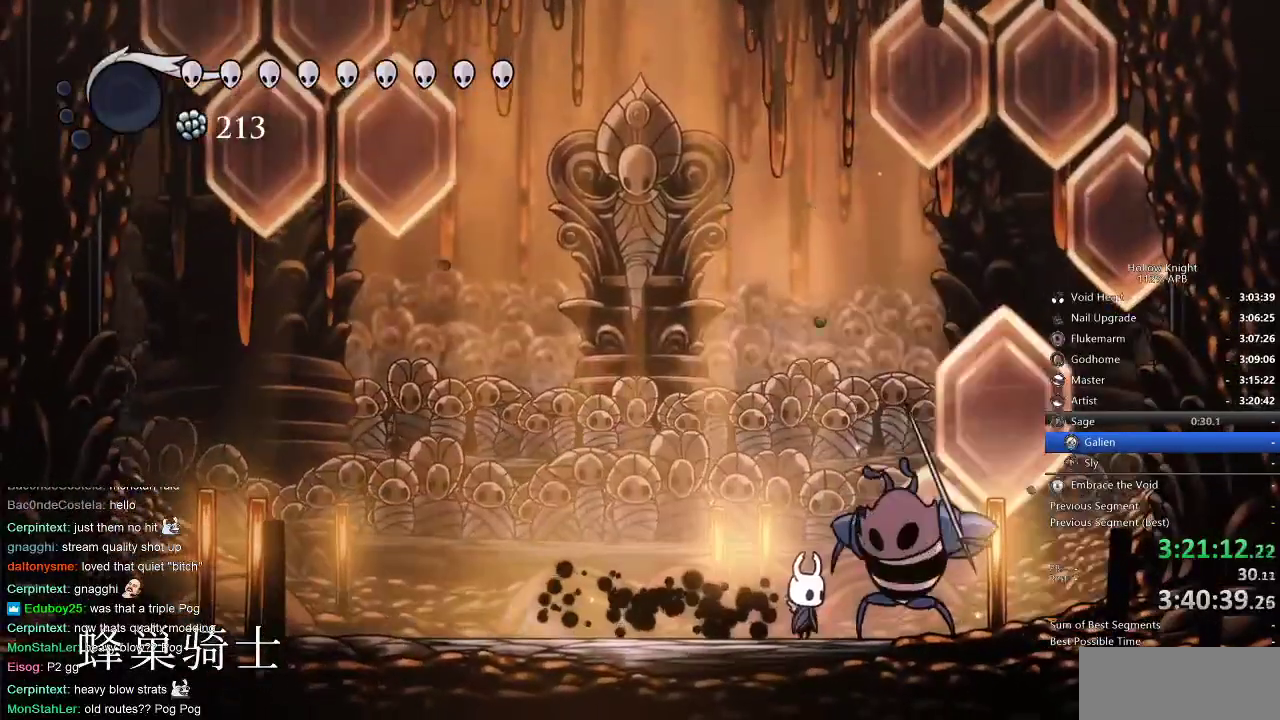
{"keys": ["up"], "events": [[183, "right", "down"], [250, "right", "up"], [300, "nail", "down"], [350, "nail", "up"]]}
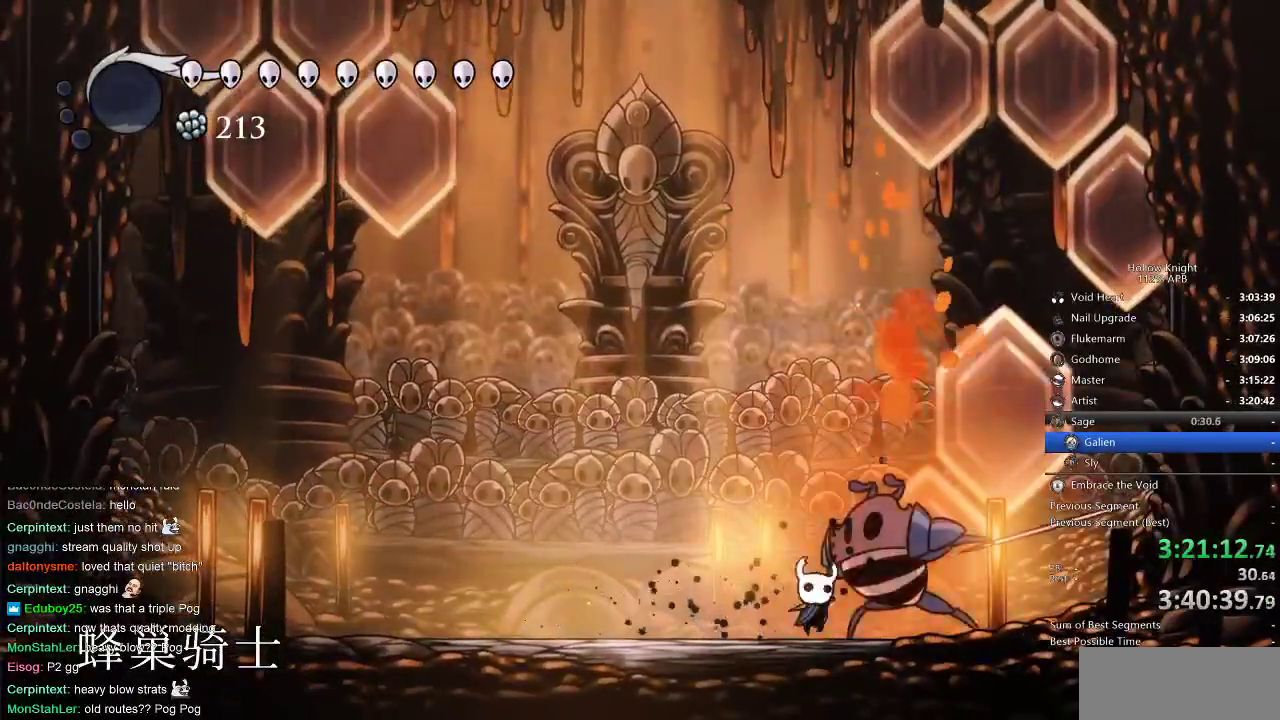
{"keys": ["dash", "left"], "events": [[17, "nail", "down"], [117, "nail", "up"], [300, "up", "up"], [450, "dash", "down"], [450, "left", "down"]]}
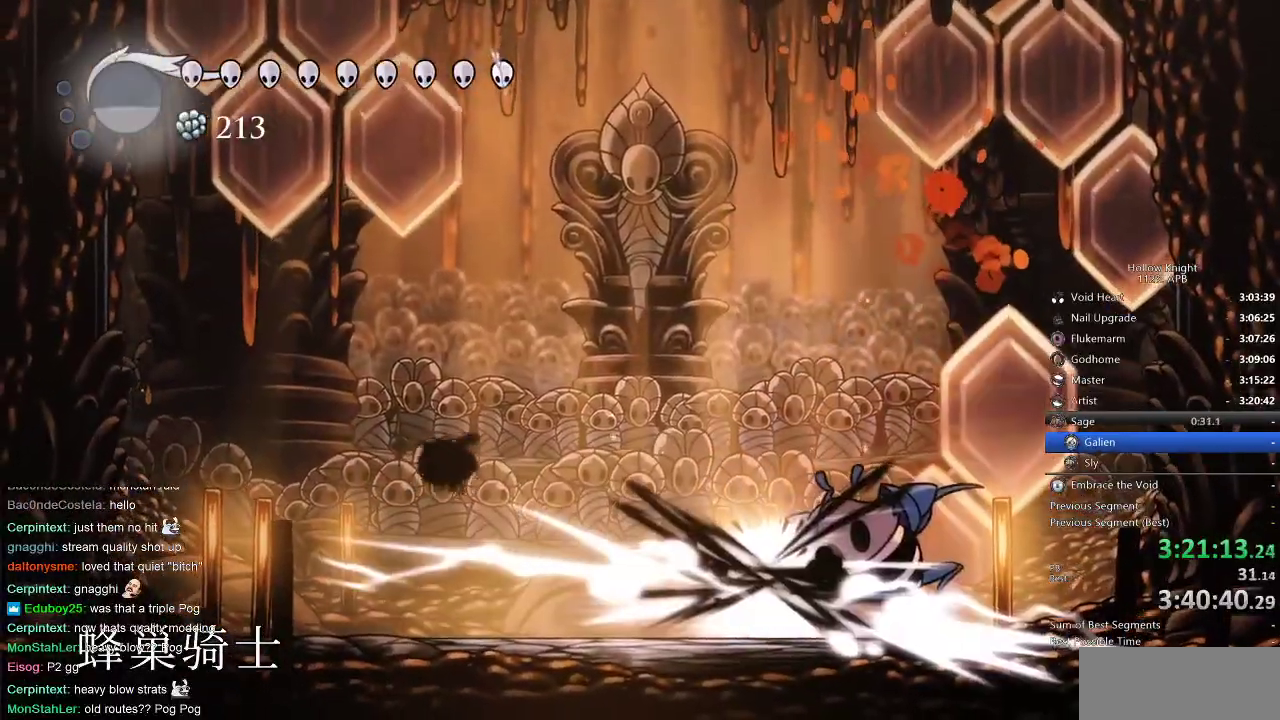
{"keys": ["left"], "events": [[33, "dash", "up"]]}
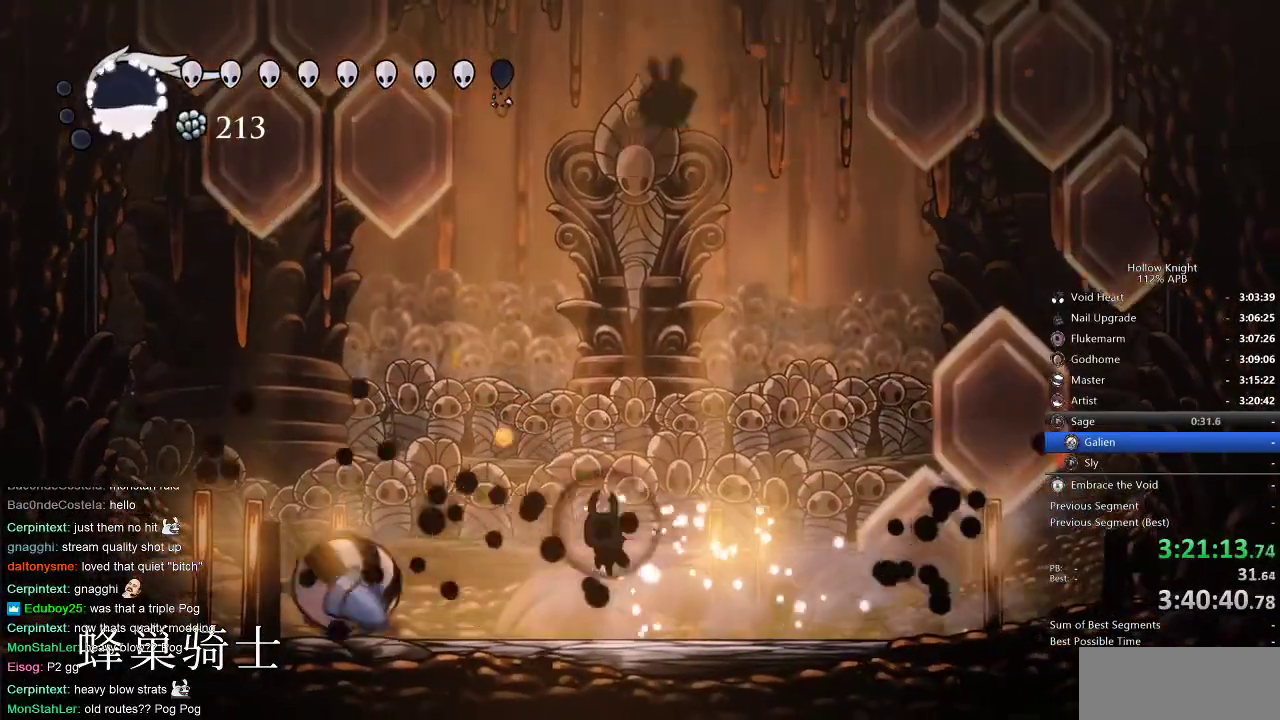
{"keys": ["left", "up"], "events": [[500, "up", "down"]]}
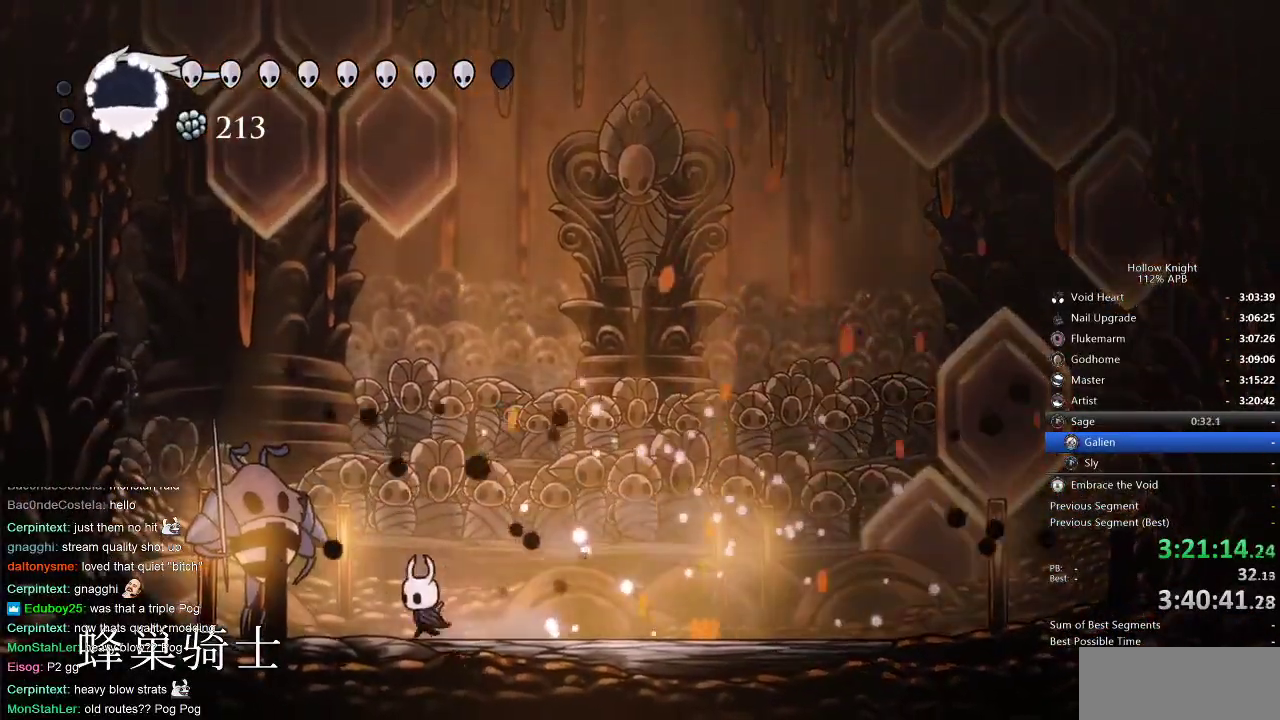
{"keys": ["nail", "up"], "events": [[200, "nail", "down"], [333, "left", "up"], [333, "nail", "up"], [467, "nail", "down"]]}
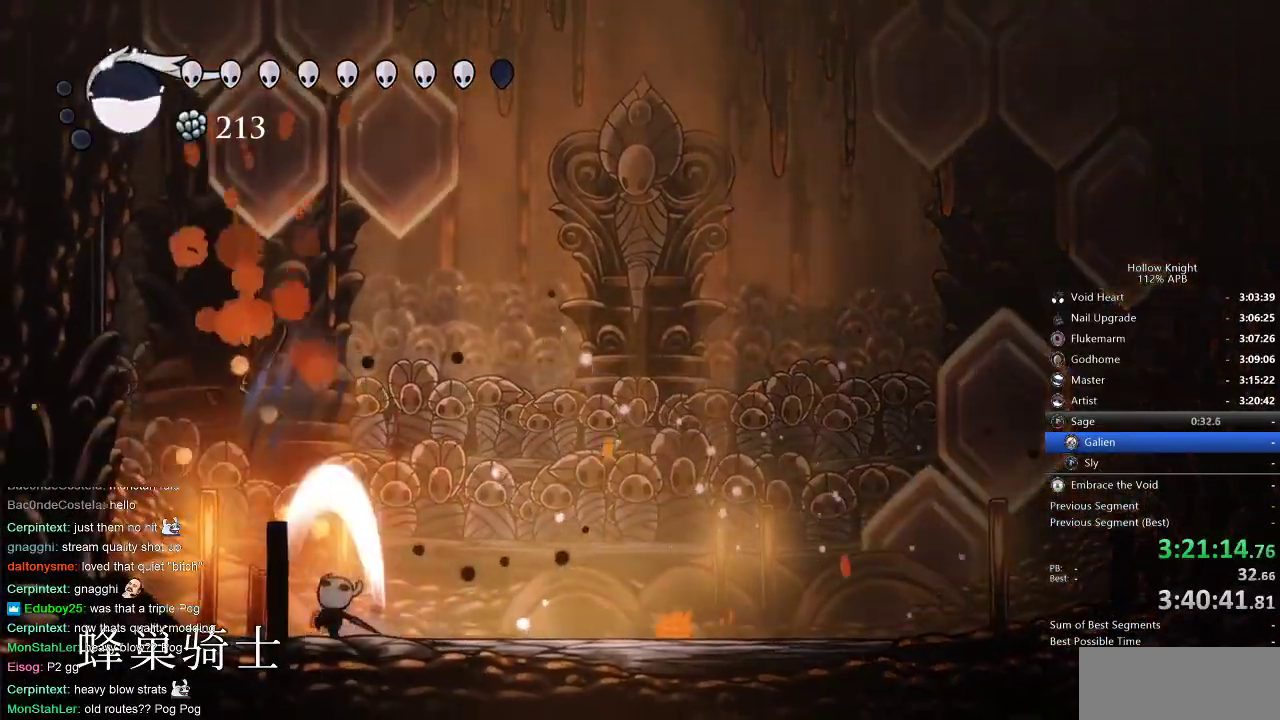
{"keys": ["right", "up"], "events": [[67, "nail", "up"], [200, "right", "down"]]}
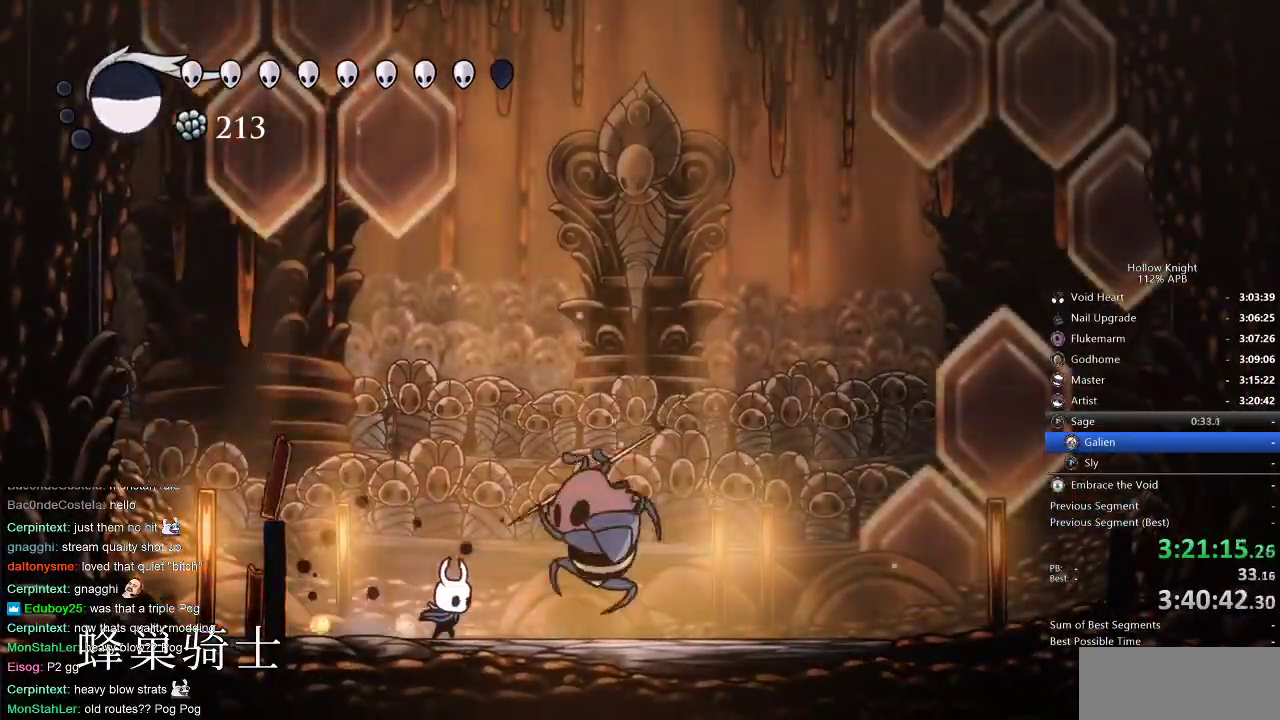
{"keys": ["nail", "up"], "events": [[167, "nail", "down"], [267, "nail", "up"], [267, "right", "up"], [450, "nail", "down"]]}